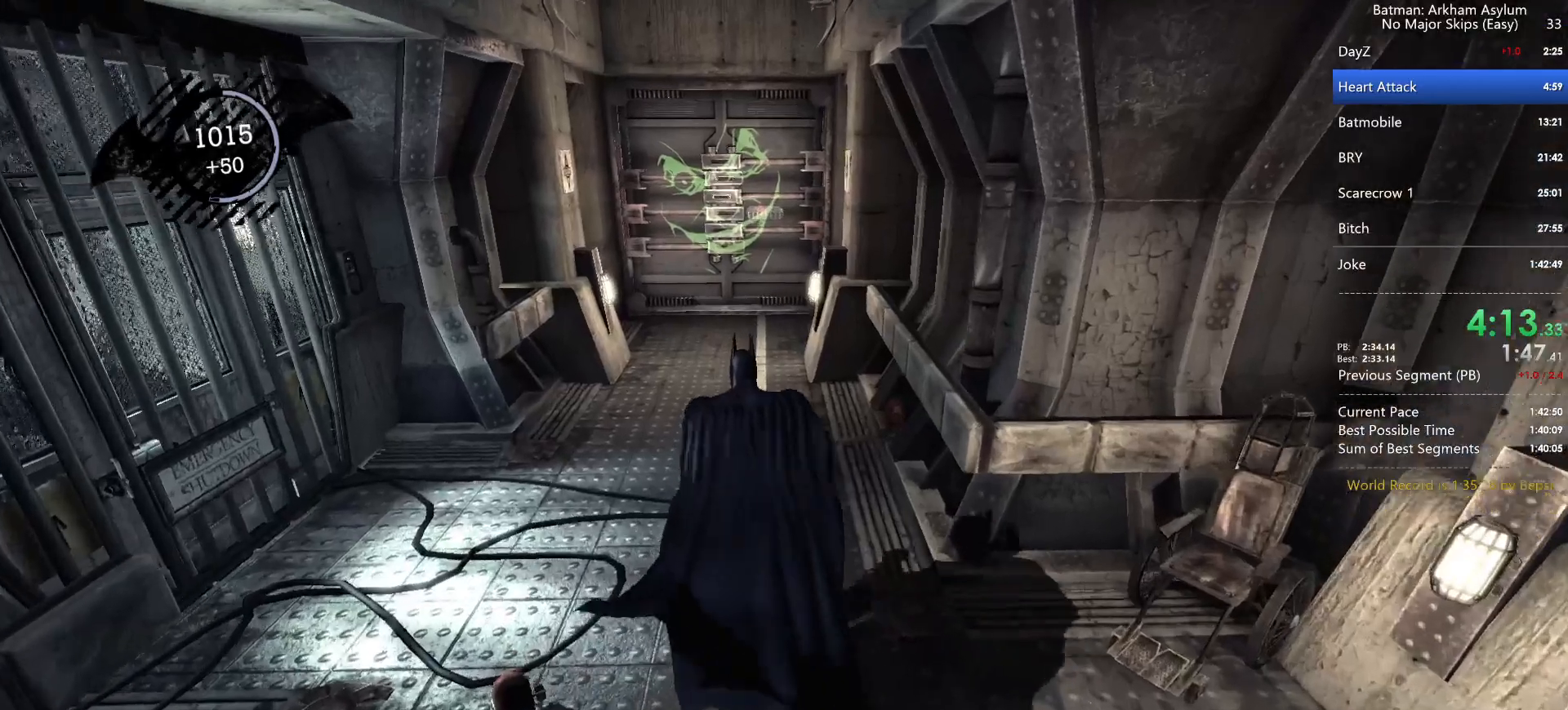
Gameplay with keyboard and mouse; each line is a JSON object with the keys and mouse buttons held at the frame after it. "events" lists presses ("down") and releases ("up") of "1", "2", "3", "4", "5", "a", "alt", "c", "caps_lock", "circle", "cross", "ctrl", "d", "e", "f", "g", "q", "r", "s", "shift", "space", "square", "t", "tab", "triangle", "v", "w", "x", "z", "mouse_left", "mouse_wheel" and "mouse_right" between this image and that frame as [ms after this image, input, new state], when the widget could be followed in between. "mouse_left", "mouse_wheel", "mouse_right" = the "left", "wheel", "right" buttons of the "mouse" list. No other keys are recorded. "wheel" means that the mouse wheel is clicked or scrolled. Key names are as the overlay labels them; some are game actions (e.g. jump) rather than physical keys. Not read: mouse_move.
{"keys": ["cross"], "mouse": [], "events": [[367, "cross", "down"], [417, "cross", "up"], [500, "cross", "down"]]}
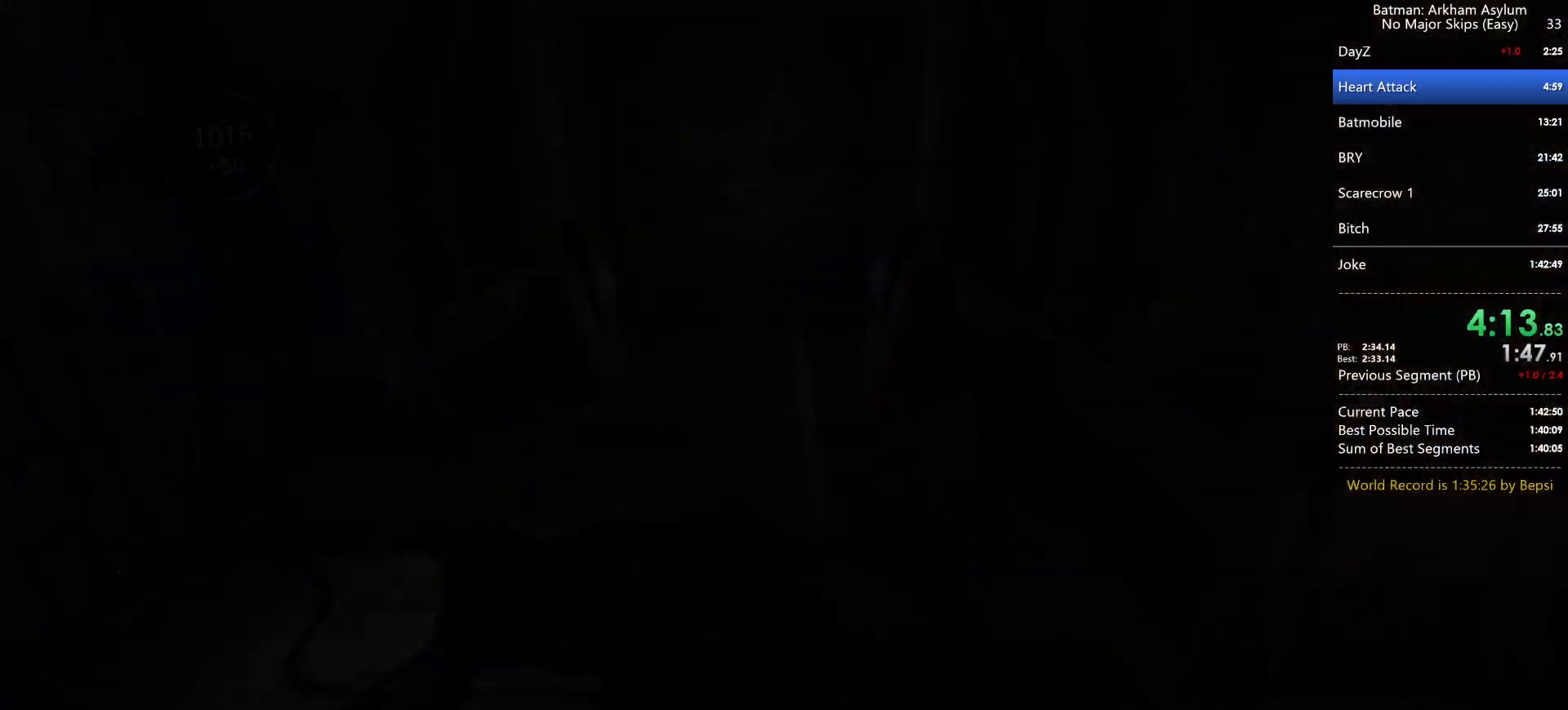
{"keys": ["circle"], "mouse": [], "events": [[67, "cross", "up"], [150, "cross", "down"], [217, "cross", "up"], [300, "circle", "down"], [400, "circle", "up"], [467, "circle", "down"]]}
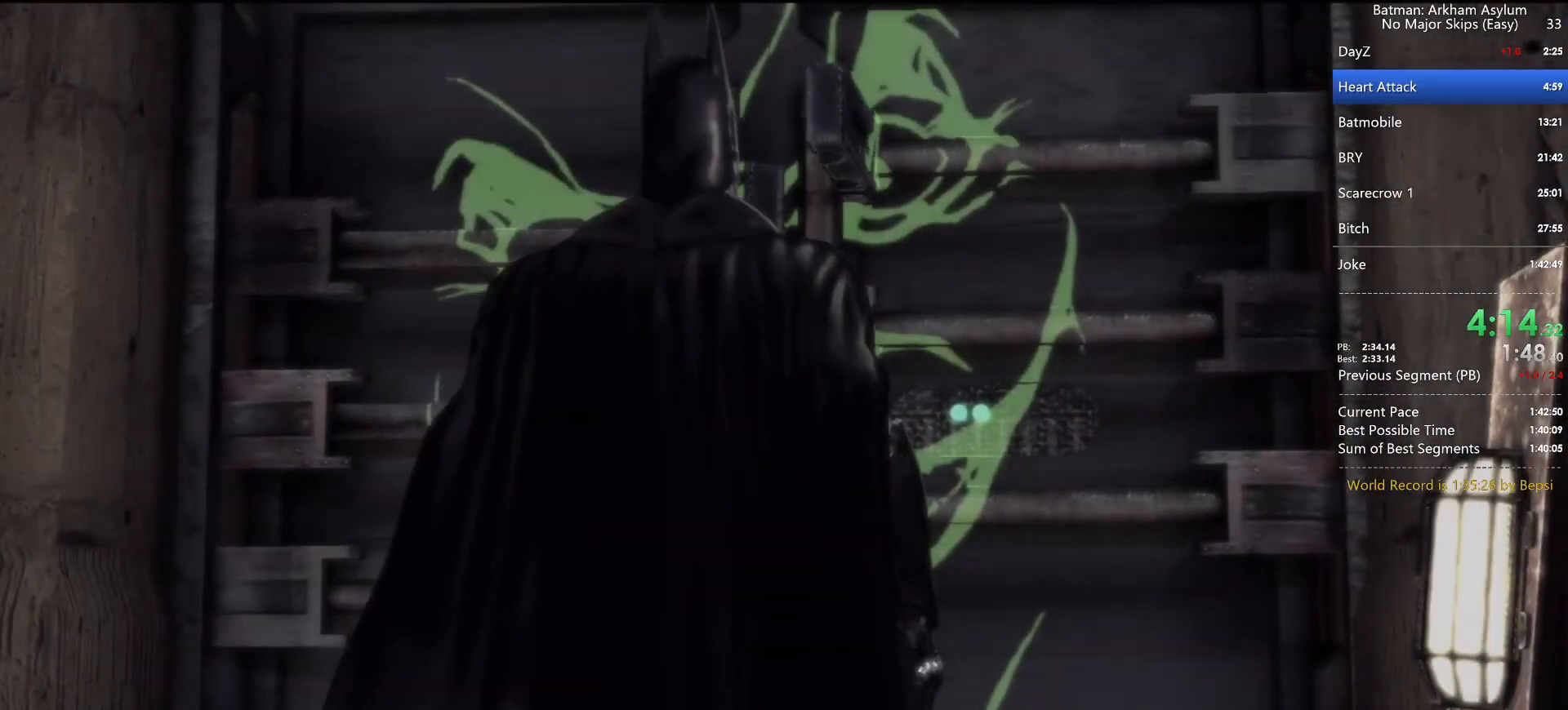
{"keys": [], "mouse": [], "events": [[17, "circle", "up"], [100, "circle", "down"], [183, "circle", "up"], [250, "circle", "down"], [333, "circle", "up"], [400, "circle", "down"], [483, "circle", "up"]]}
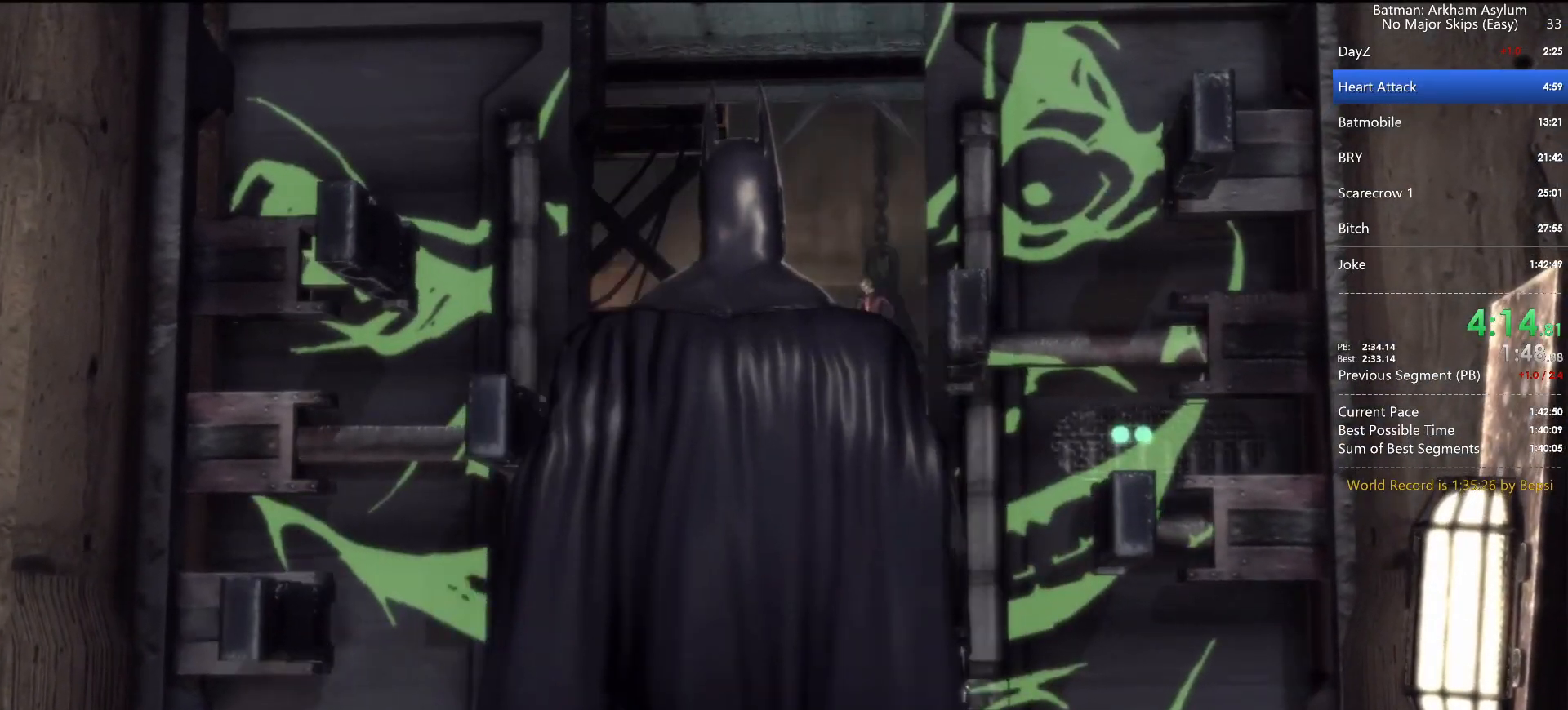
{"keys": ["circle"], "mouse": [], "events": [[50, "circle", "down"], [133, "circle", "up"], [200, "circle", "down"], [283, "circle", "up"], [350, "circle", "down"], [433, "circle", "up"], [500, "circle", "down"]]}
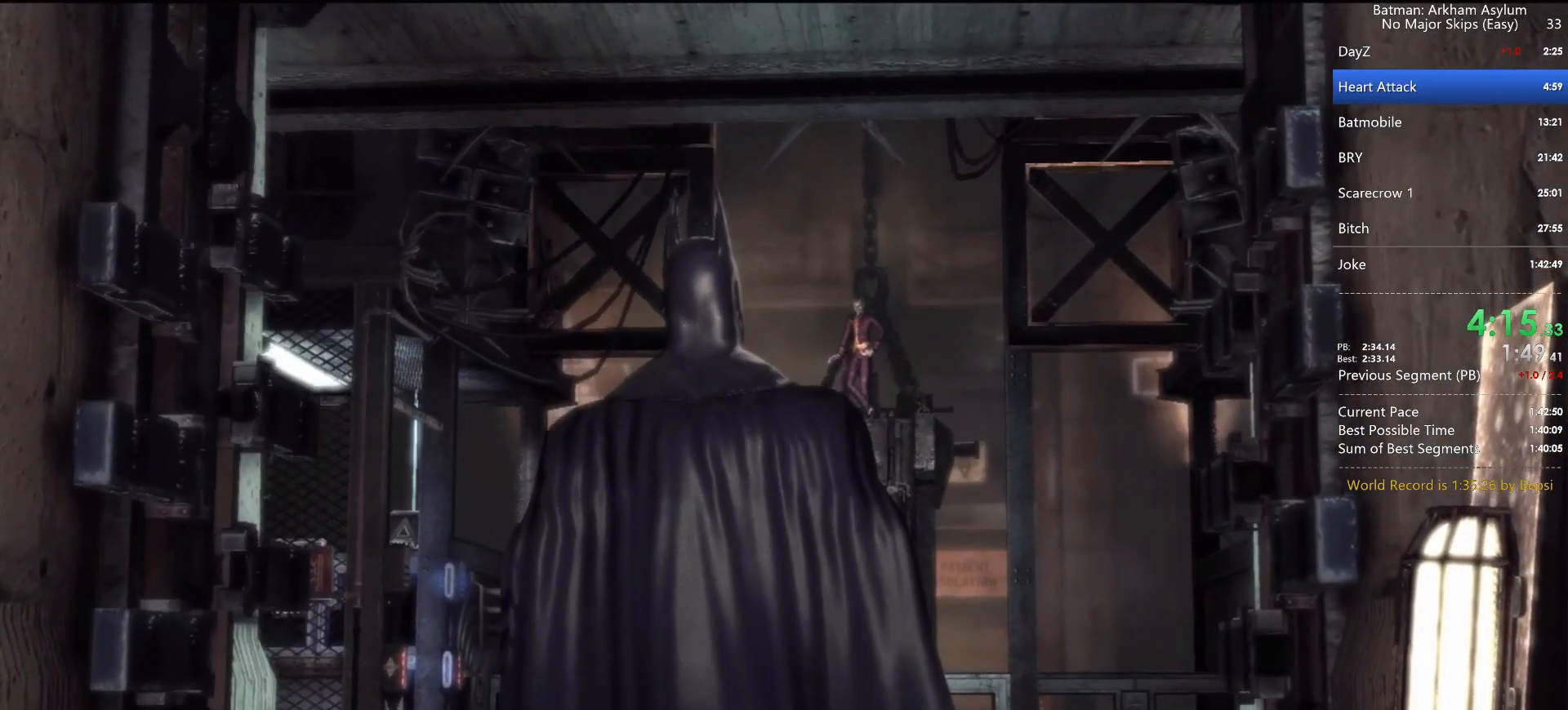
{"keys": ["circle"], "mouse": [], "events": [[100, "circle", "up"], [167, "circle", "down"], [233, "circle", "up"], [317, "circle", "down"], [367, "circle", "up"], [467, "circle", "down"]]}
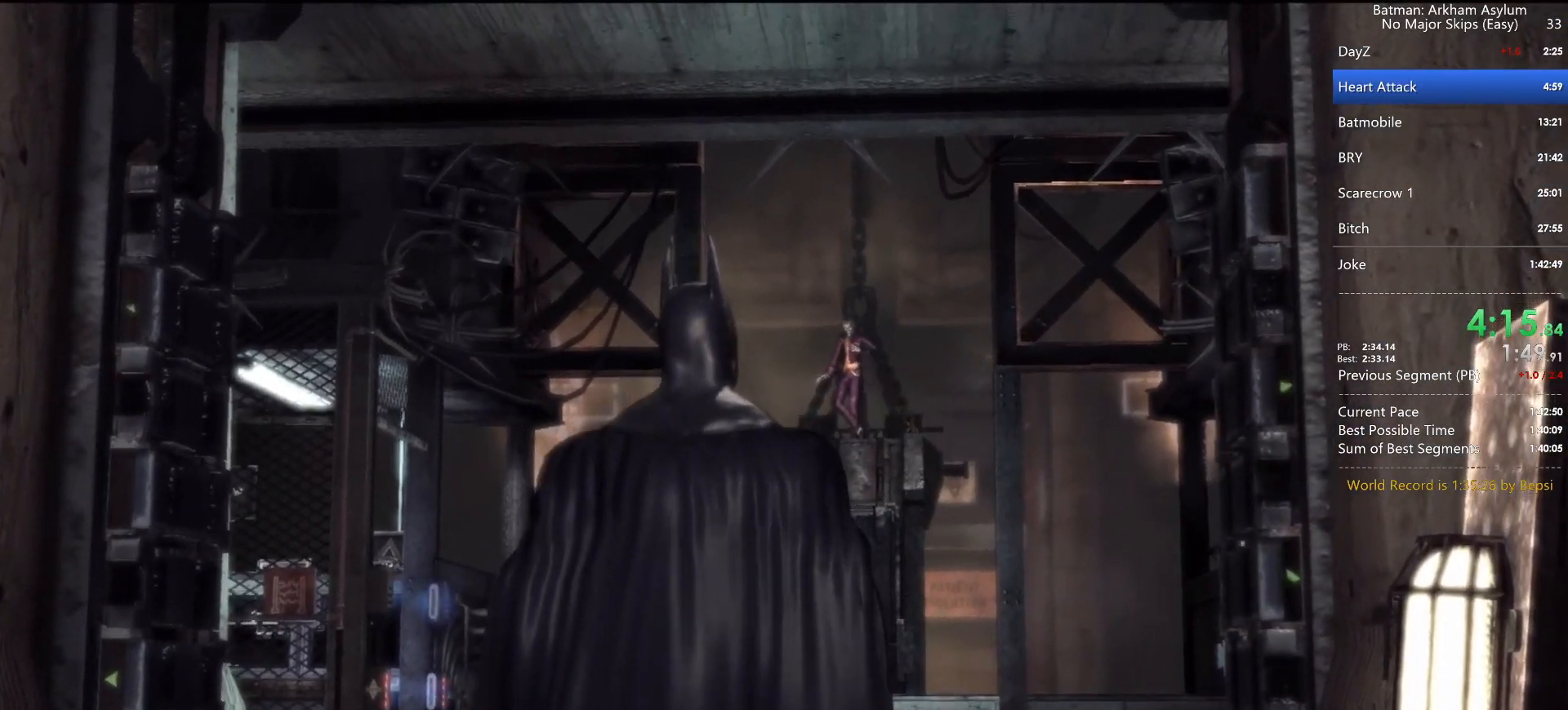
{"keys": [], "mouse": [], "events": [[17, "circle", "up"], [100, "circle", "down"], [183, "circle", "up"], [250, "circle", "down"], [333, "circle", "up"], [417, "circle", "down"], [483, "circle", "up"]]}
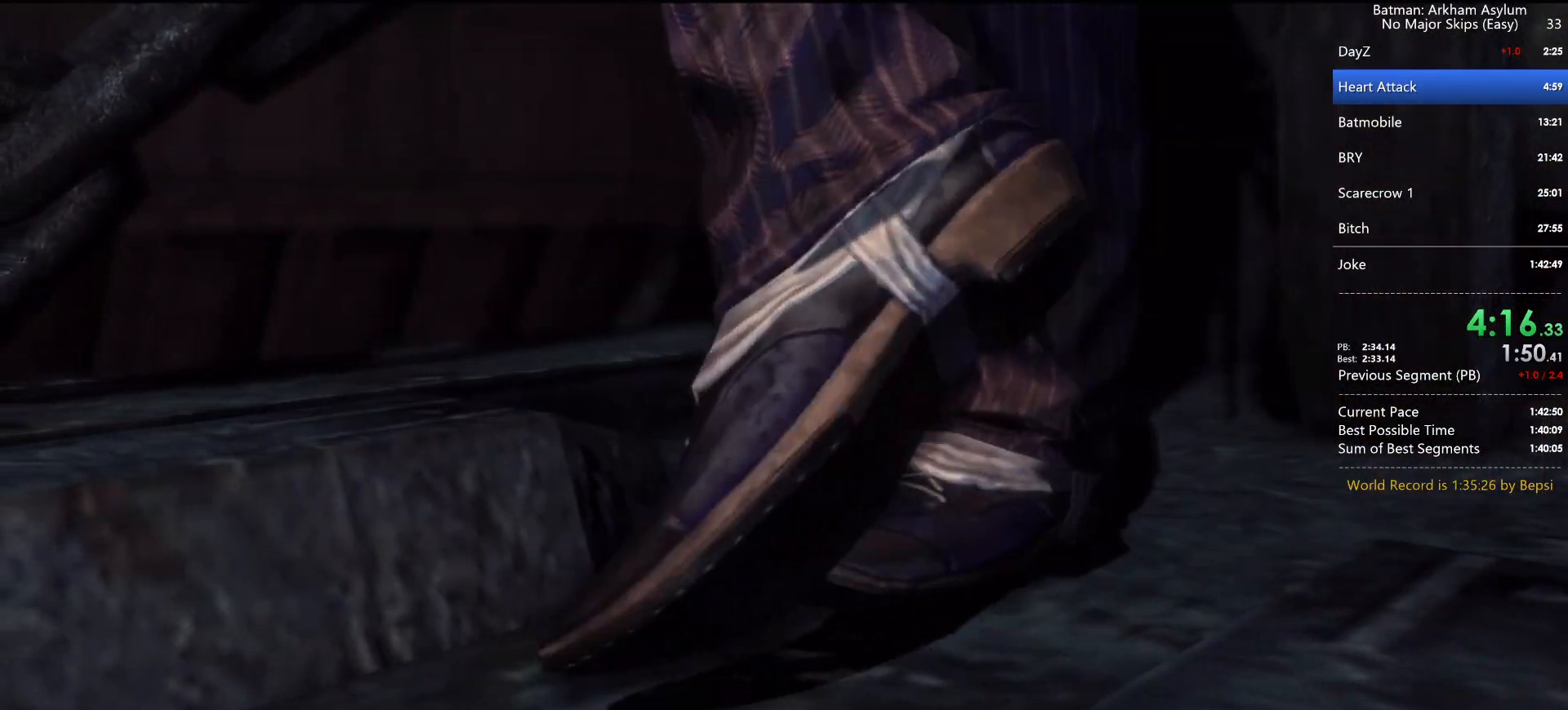
{"keys": [], "mouse": [], "events": [[67, "circle", "down"], [133, "circle", "up"], [217, "circle", "down"], [283, "circle", "up"], [350, "circle", "down"], [433, "circle", "up"]]}
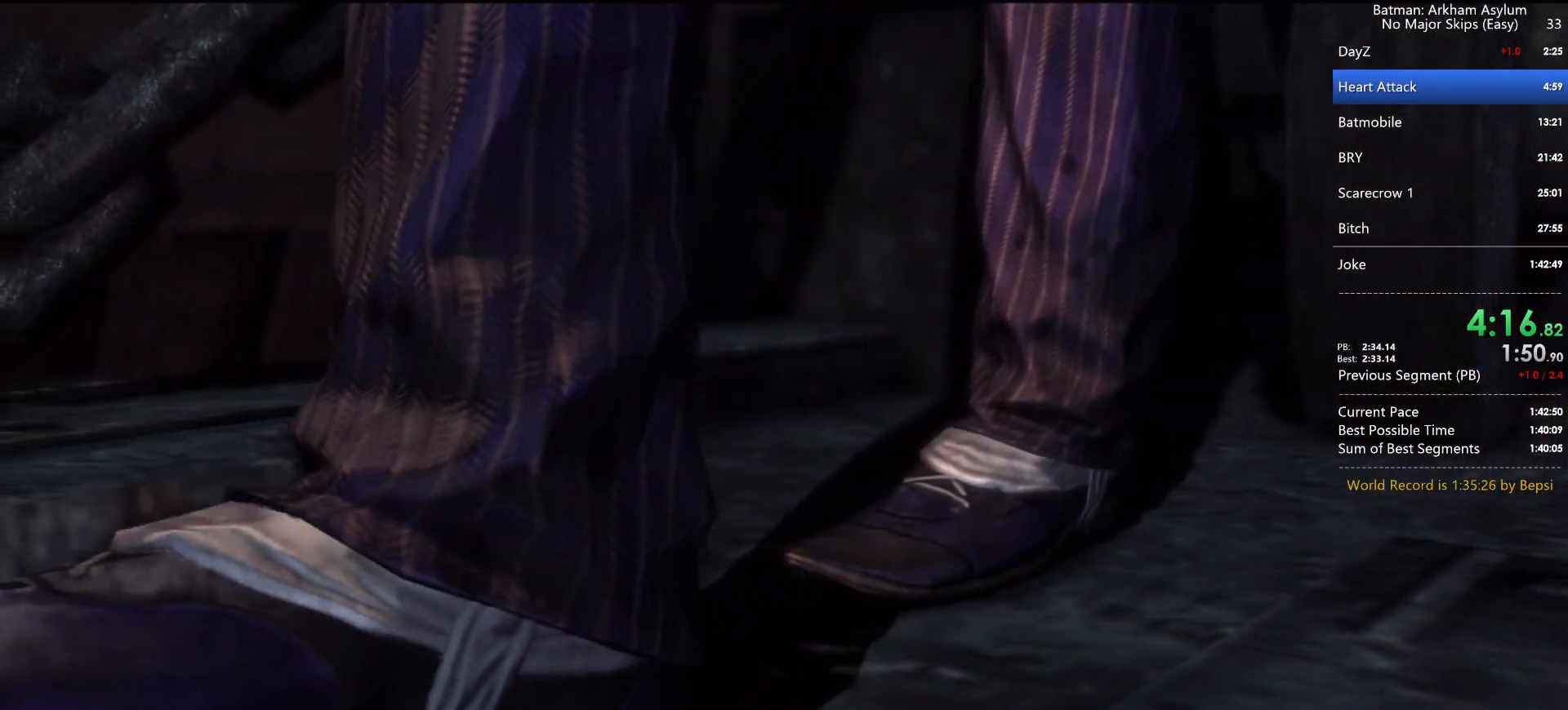
{"keys": ["circle"], "mouse": [], "events": [[17, "circle", "down"], [83, "circle", "up"], [167, "circle", "down"], [250, "circle", "up"], [317, "circle", "down"], [400, "circle", "up"], [467, "circle", "down"]]}
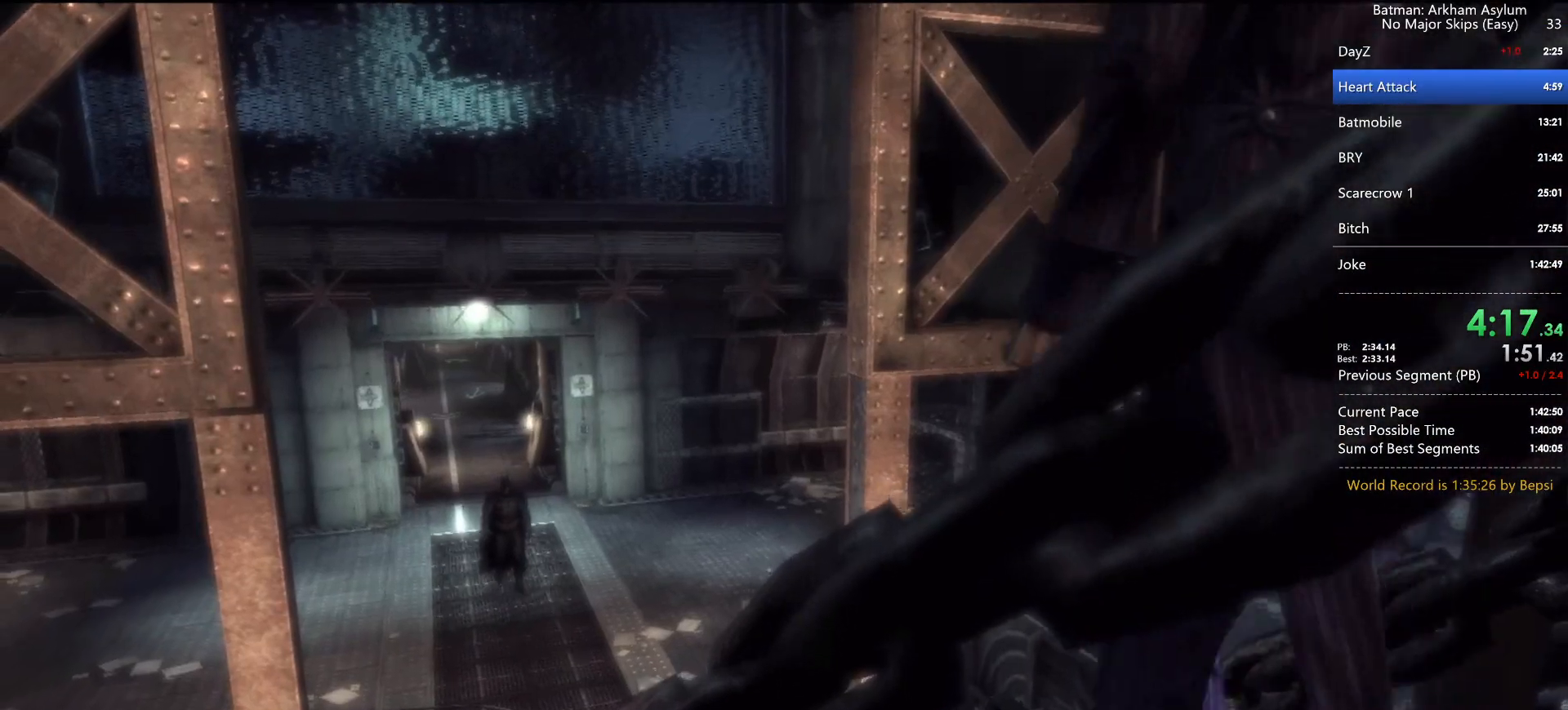
{"keys": ["circle"], "mouse": [], "events": [[50, "circle", "up"], [117, "circle", "down"], [200, "circle", "up"], [267, "circle", "down"], [383, "circle", "up"], [450, "circle", "down"]]}
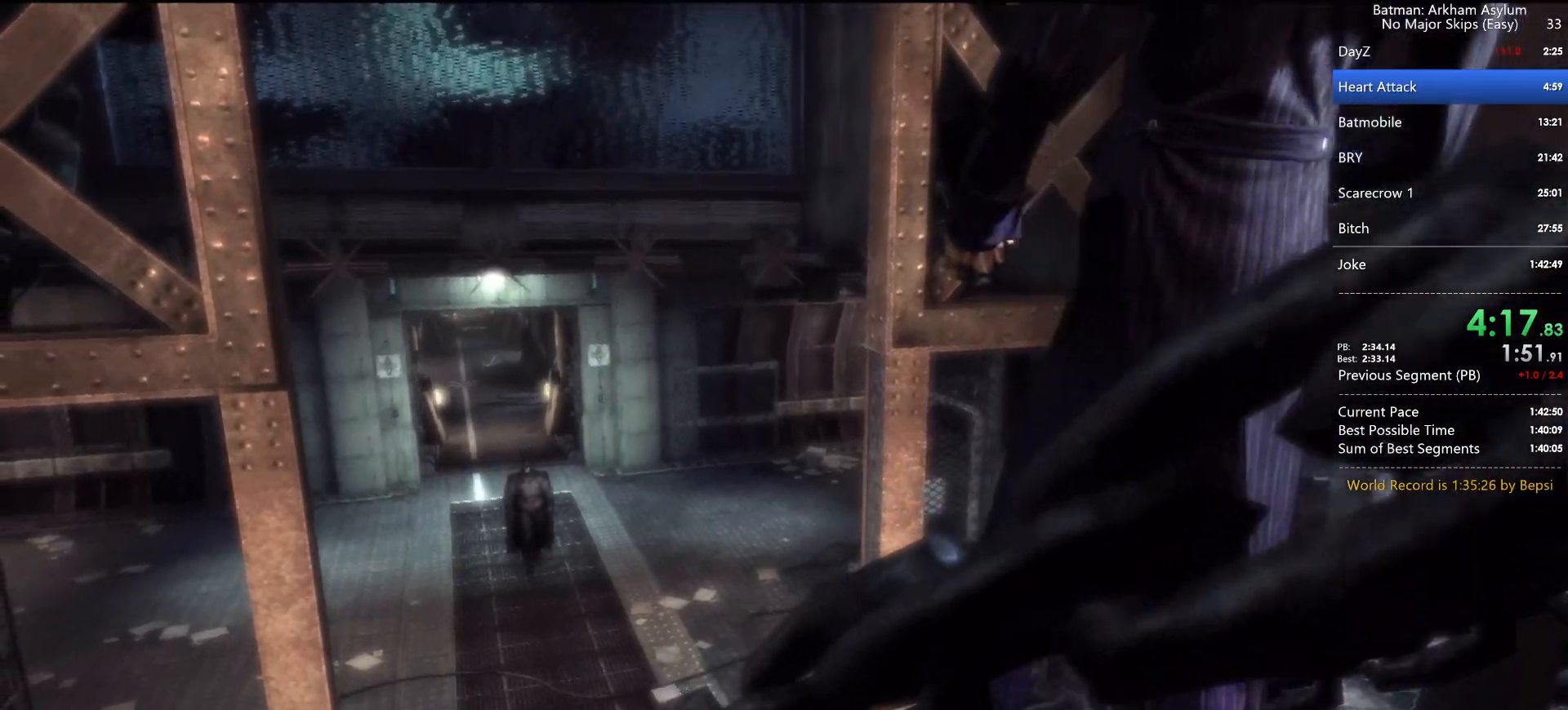
{"keys": ["circle"], "mouse": [], "events": [[17, "circle", "up"], [100, "circle", "down"], [183, "circle", "up"], [267, "circle", "down"], [350, "circle", "up"], [417, "circle", "down"]]}
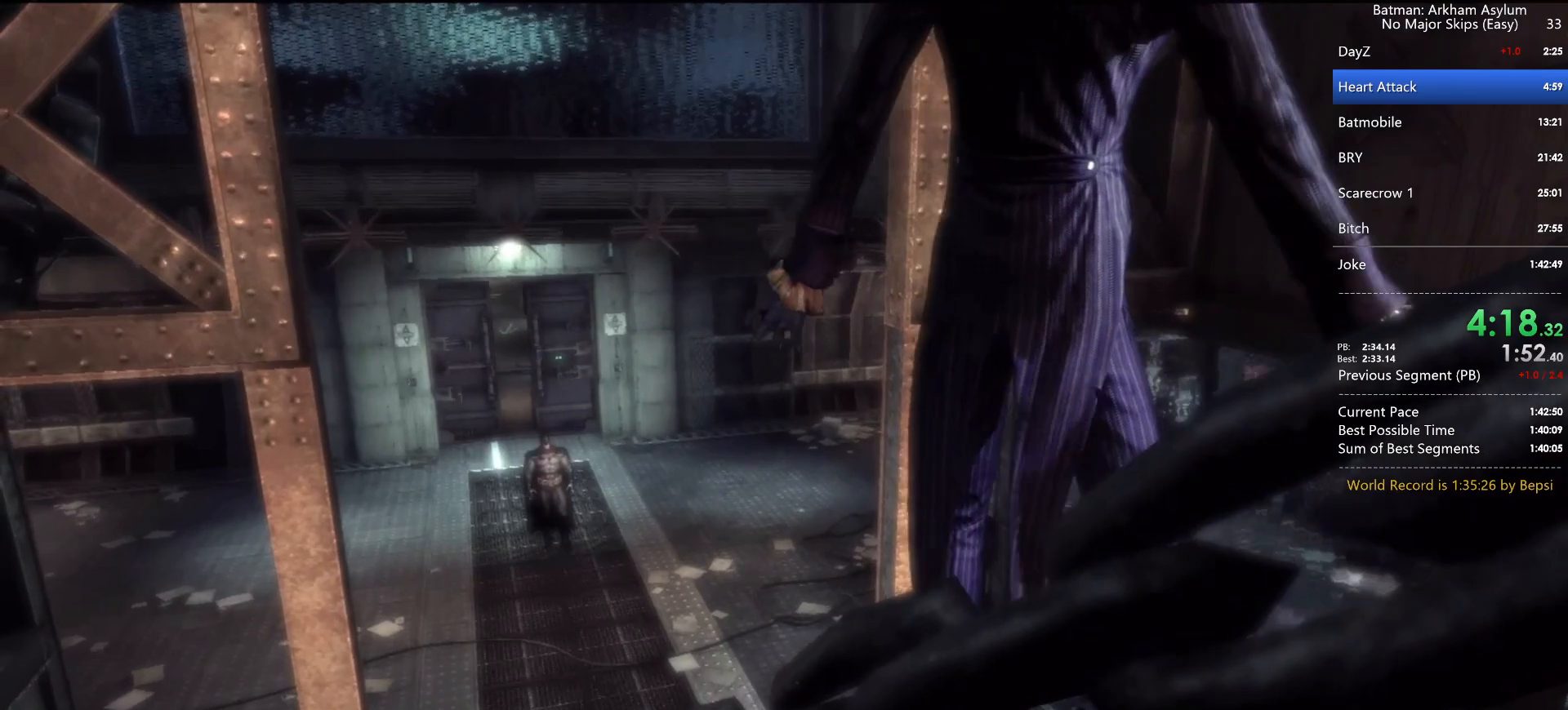
{"keys": [], "mouse": [], "events": [[33, "circle", "up"], [67, "circle", "down"], [150, "circle", "up"], [217, "circle", "down"], [283, "circle", "up"], [367, "circle", "down"], [450, "circle", "up"]]}
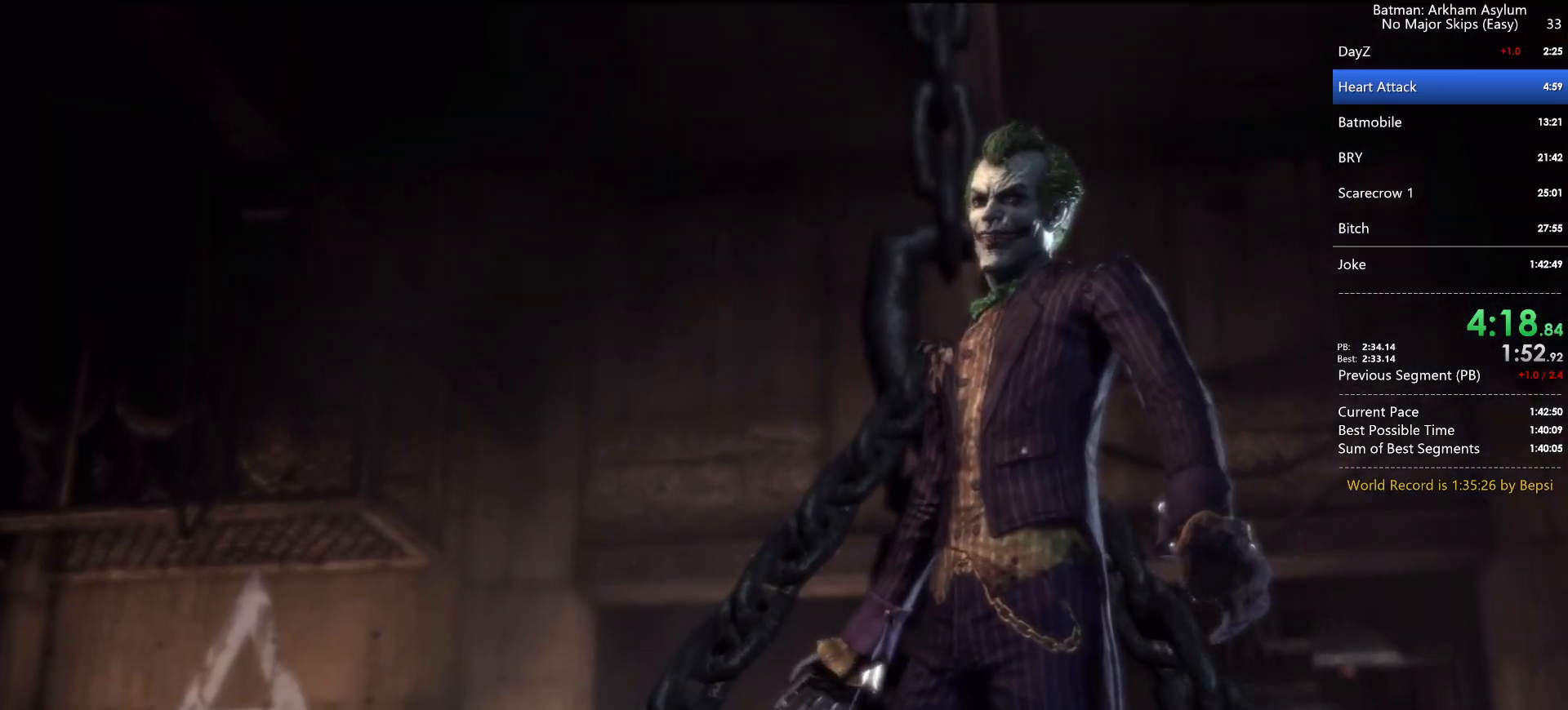
{"keys": ["circle"], "mouse": [], "events": [[17, "circle", "down"], [100, "circle", "up"], [167, "circle", "down"], [250, "circle", "up"], [317, "circle", "down"], [383, "circle", "up"], [450, "circle", "down"]]}
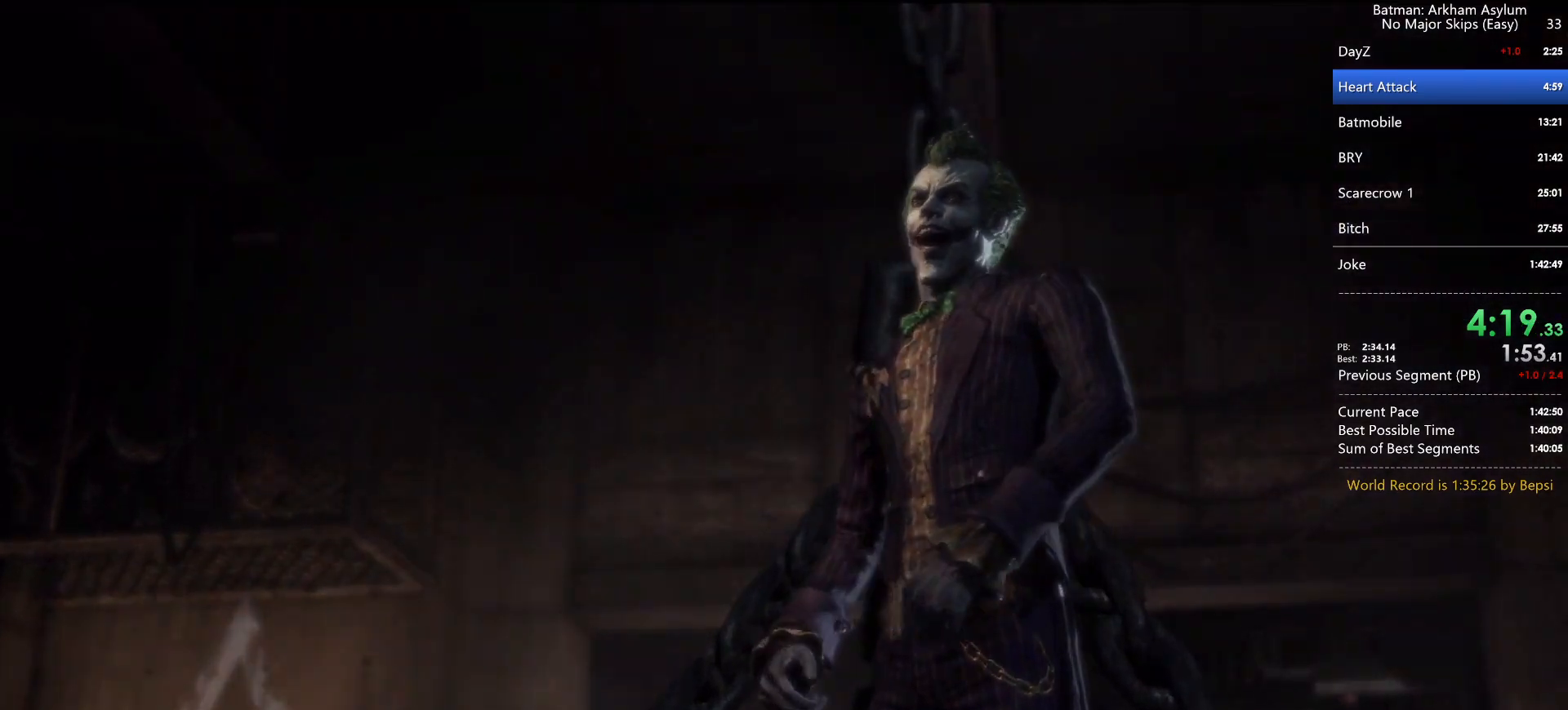
{"keys": [], "mouse": [], "events": [[33, "circle", "up"], [100, "circle", "down"], [200, "circle", "up"], [233, "circle", "down"], [350, "circle", "up"]]}
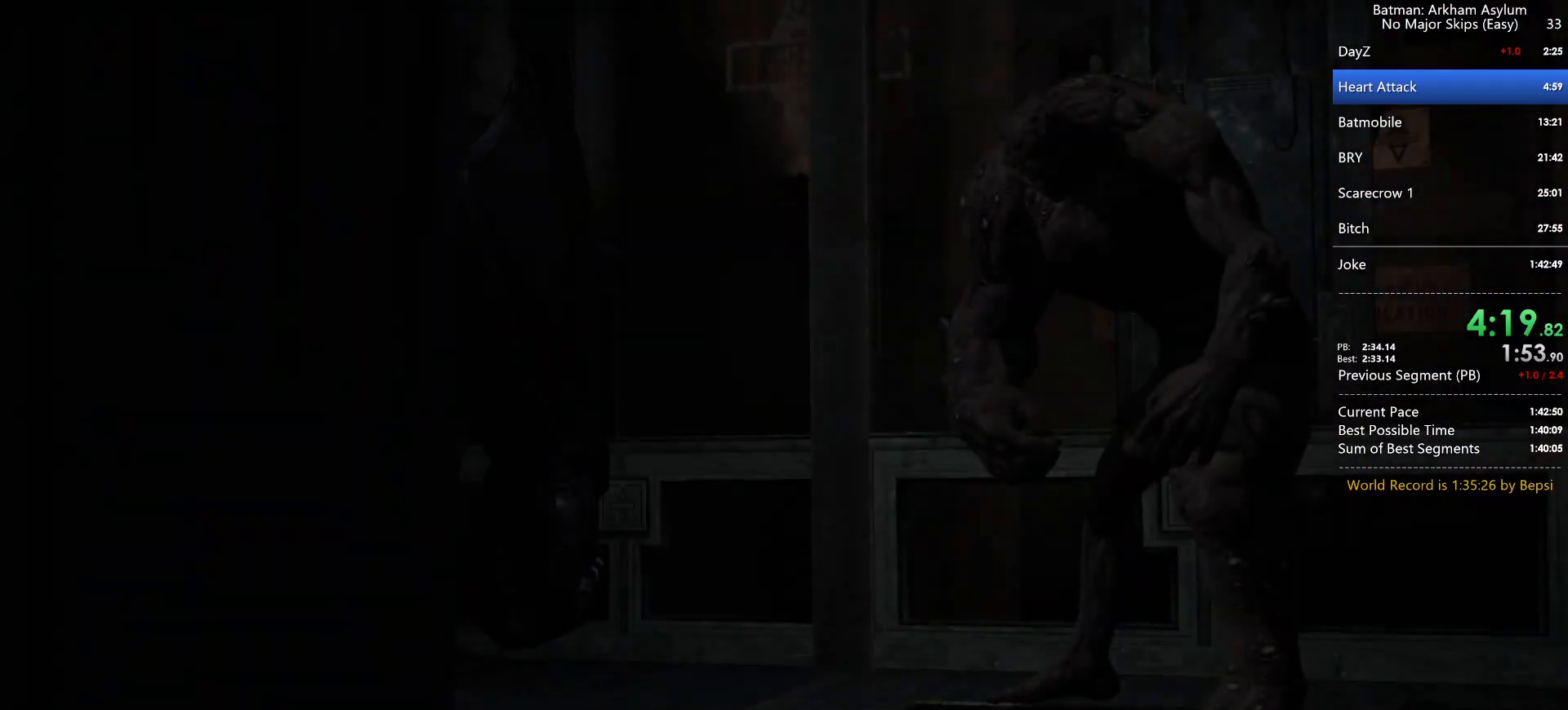
{"keys": [], "mouse": [], "events": []}
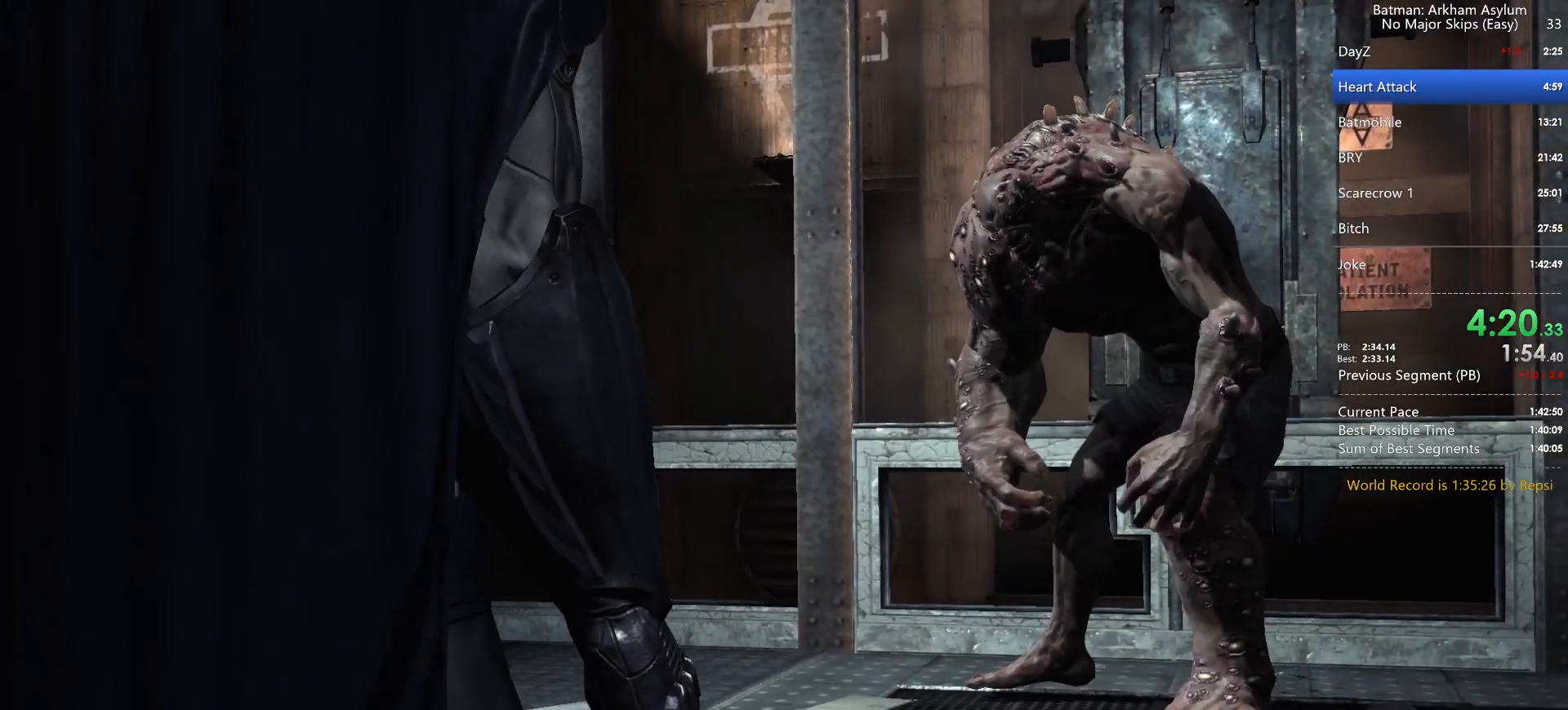
{"keys": [], "mouse": [], "events": []}
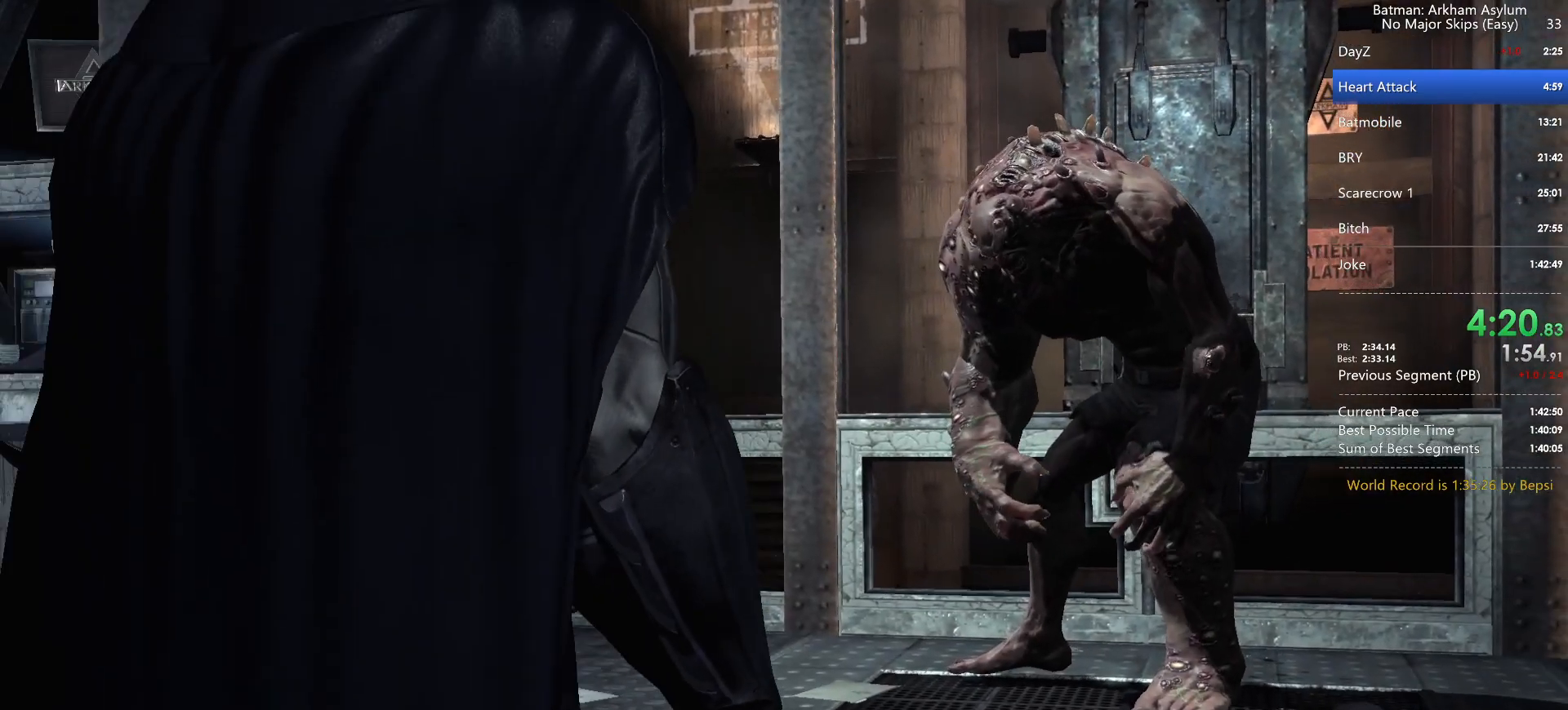
{"keys": [], "mouse": [], "events": []}
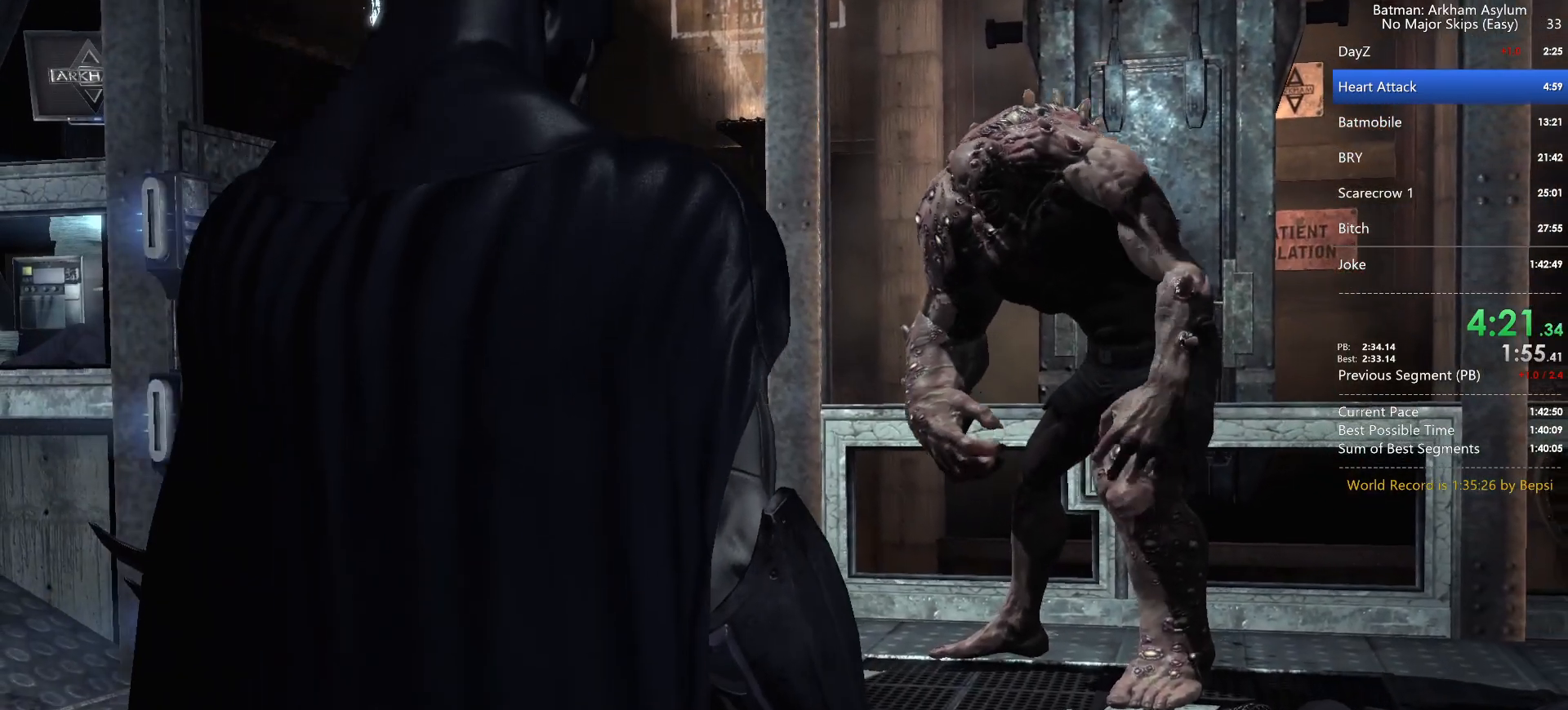
{"keys": [], "mouse": [], "events": []}
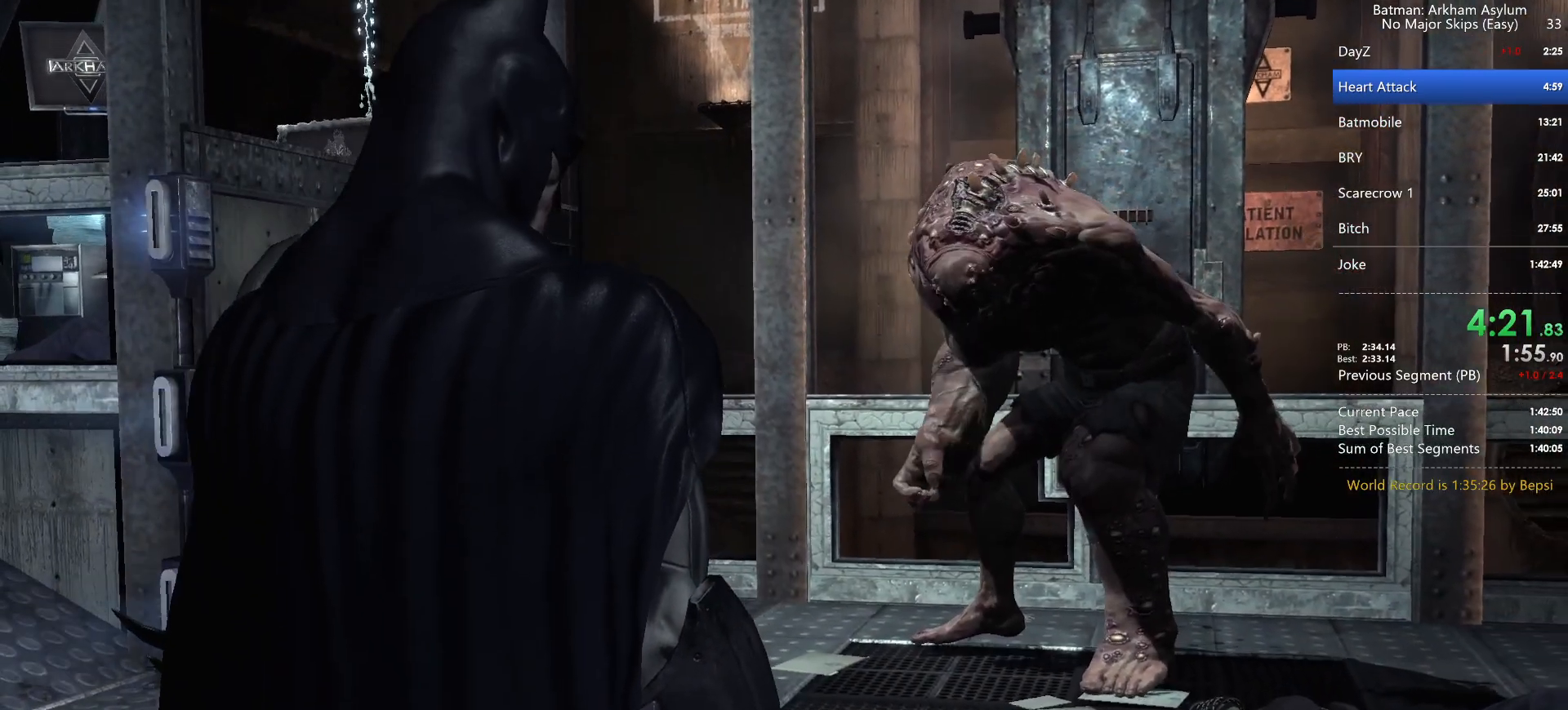
{"keys": [], "mouse": [], "events": []}
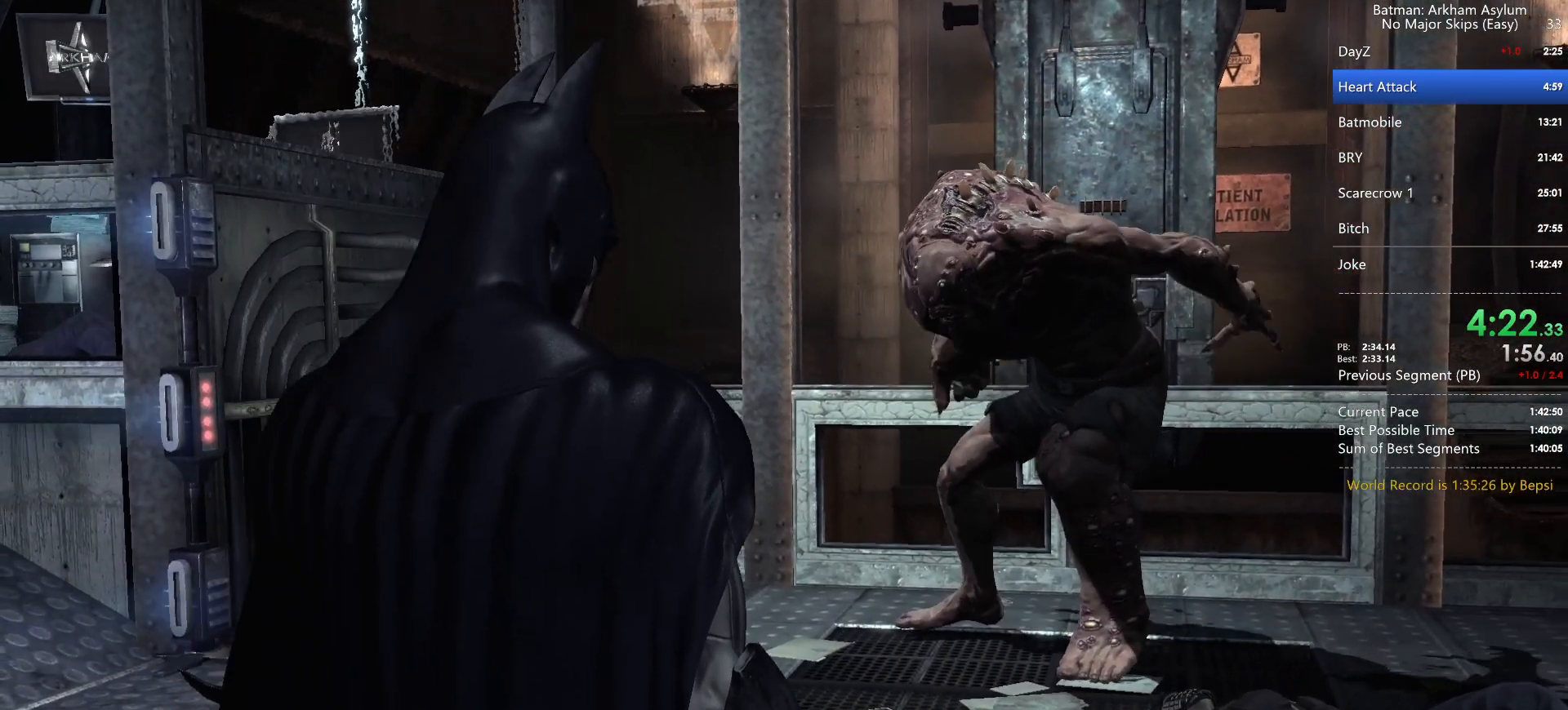
{"keys": [], "mouse": [], "events": []}
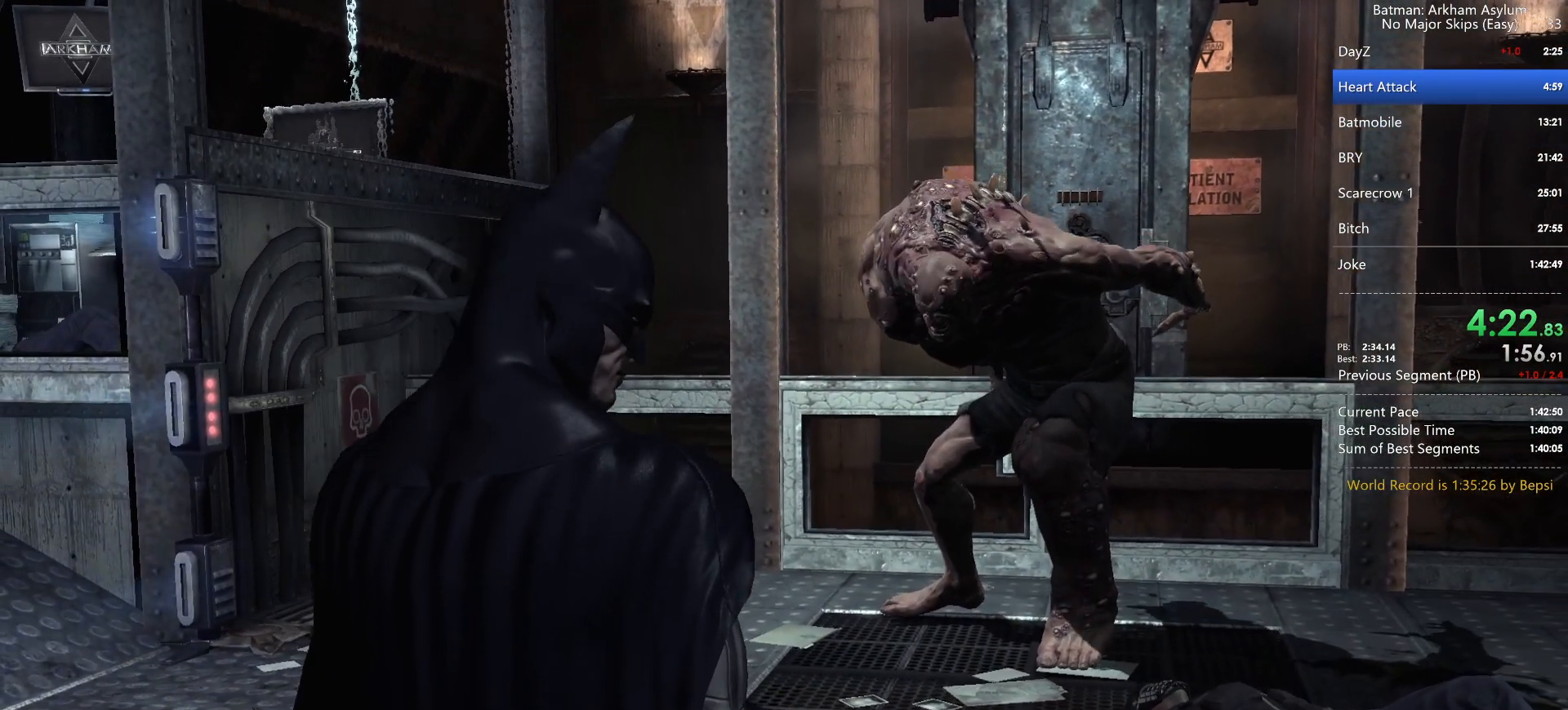
{"keys": ["cross"], "mouse": [], "events": [[383, "cross", "down"]]}
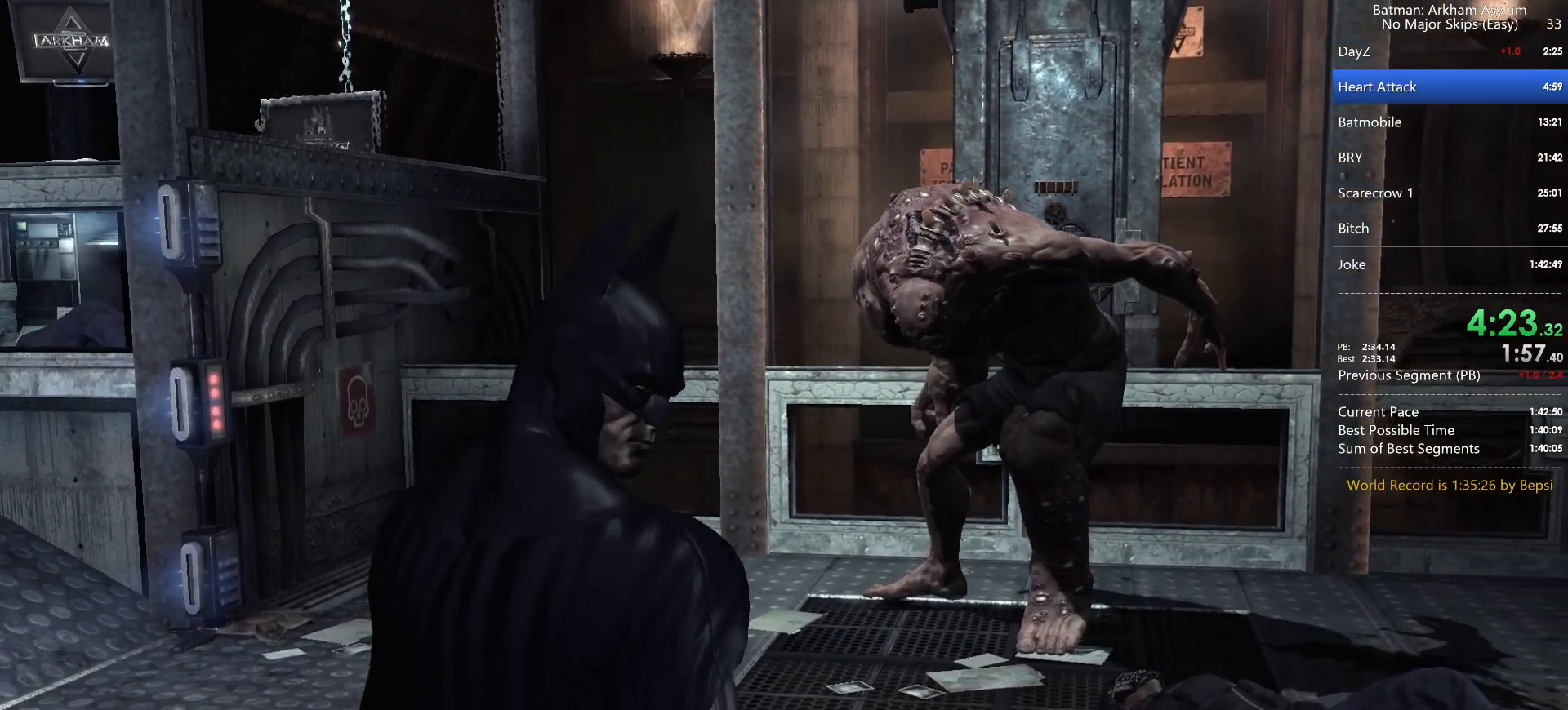
{"keys": ["cross"], "mouse": [], "events": []}
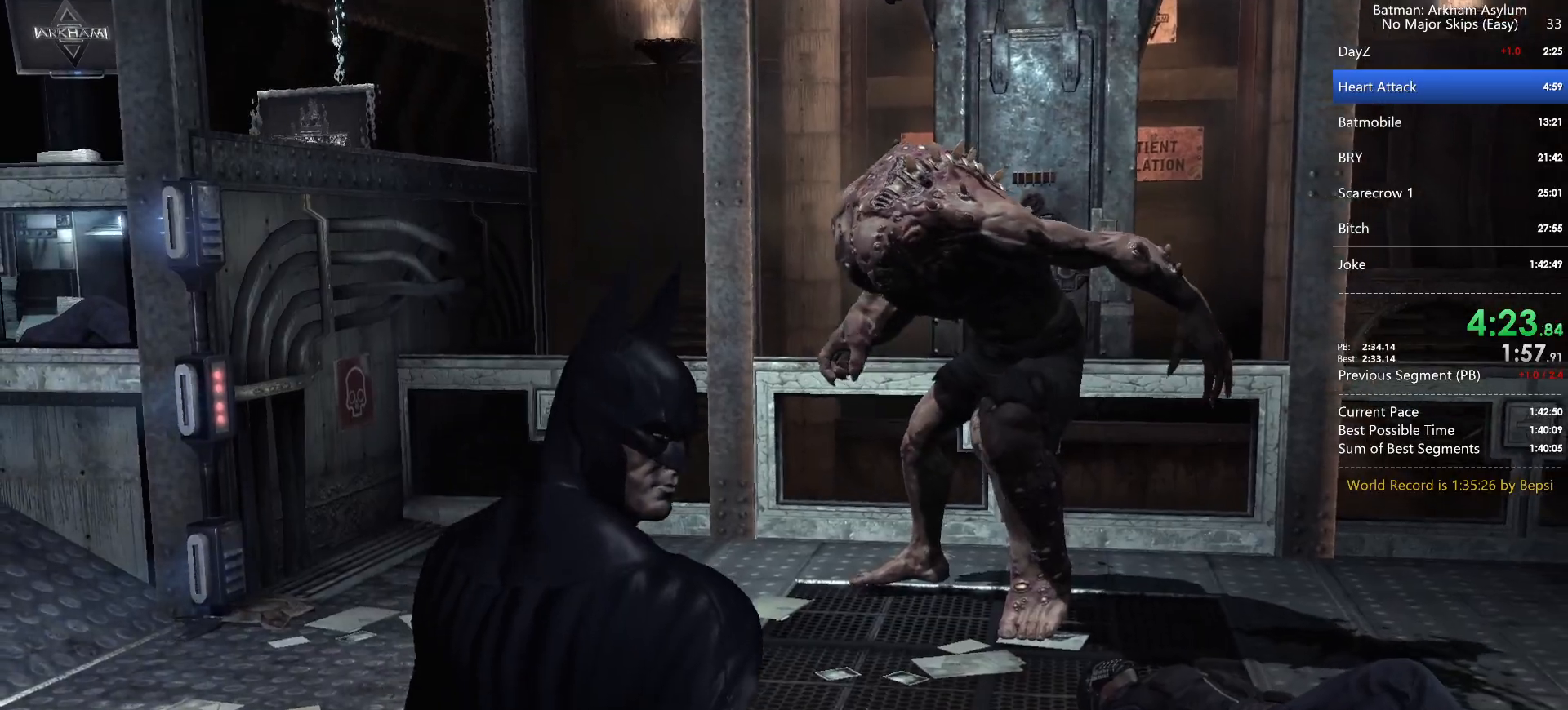
{"keys": ["cross"], "mouse": [], "events": []}
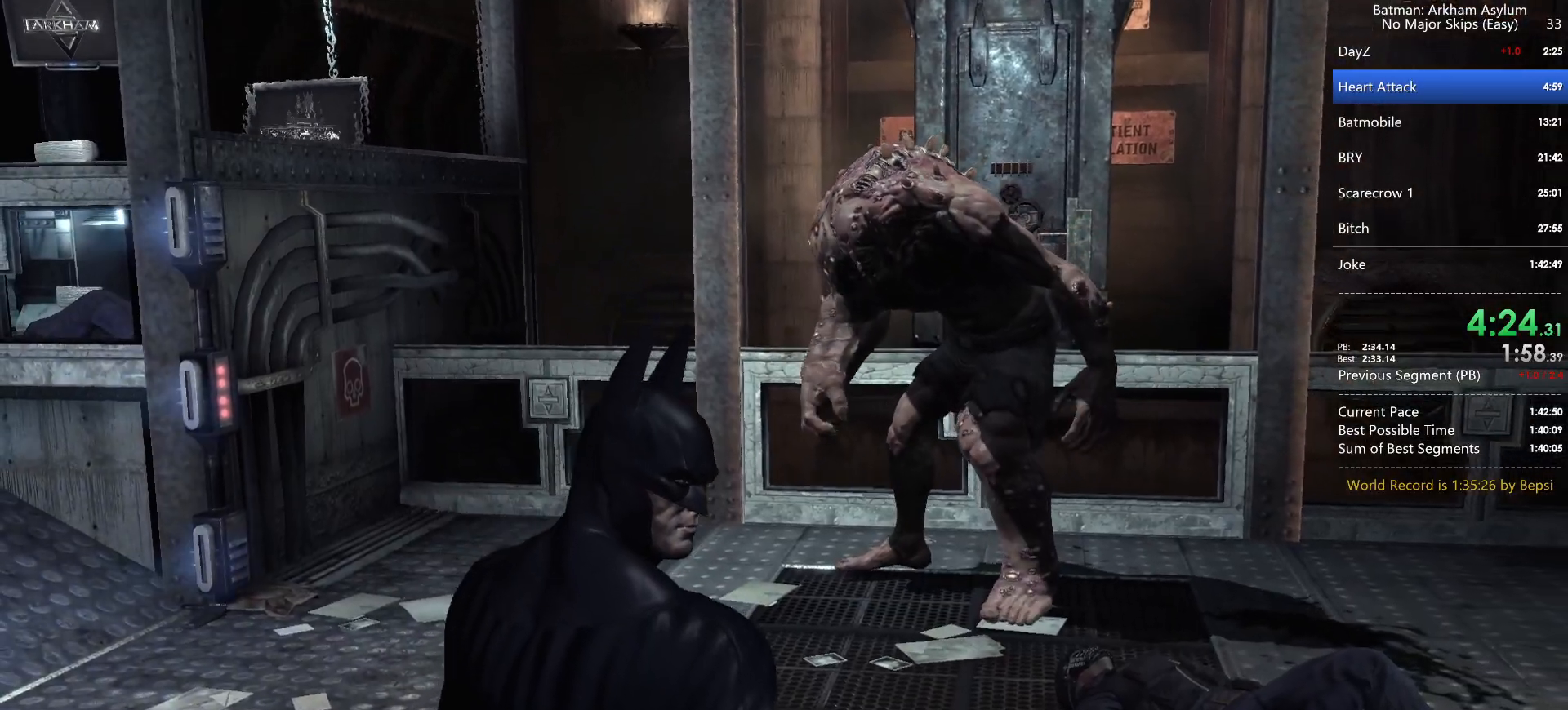
{"keys": ["cross"], "mouse": [], "events": []}
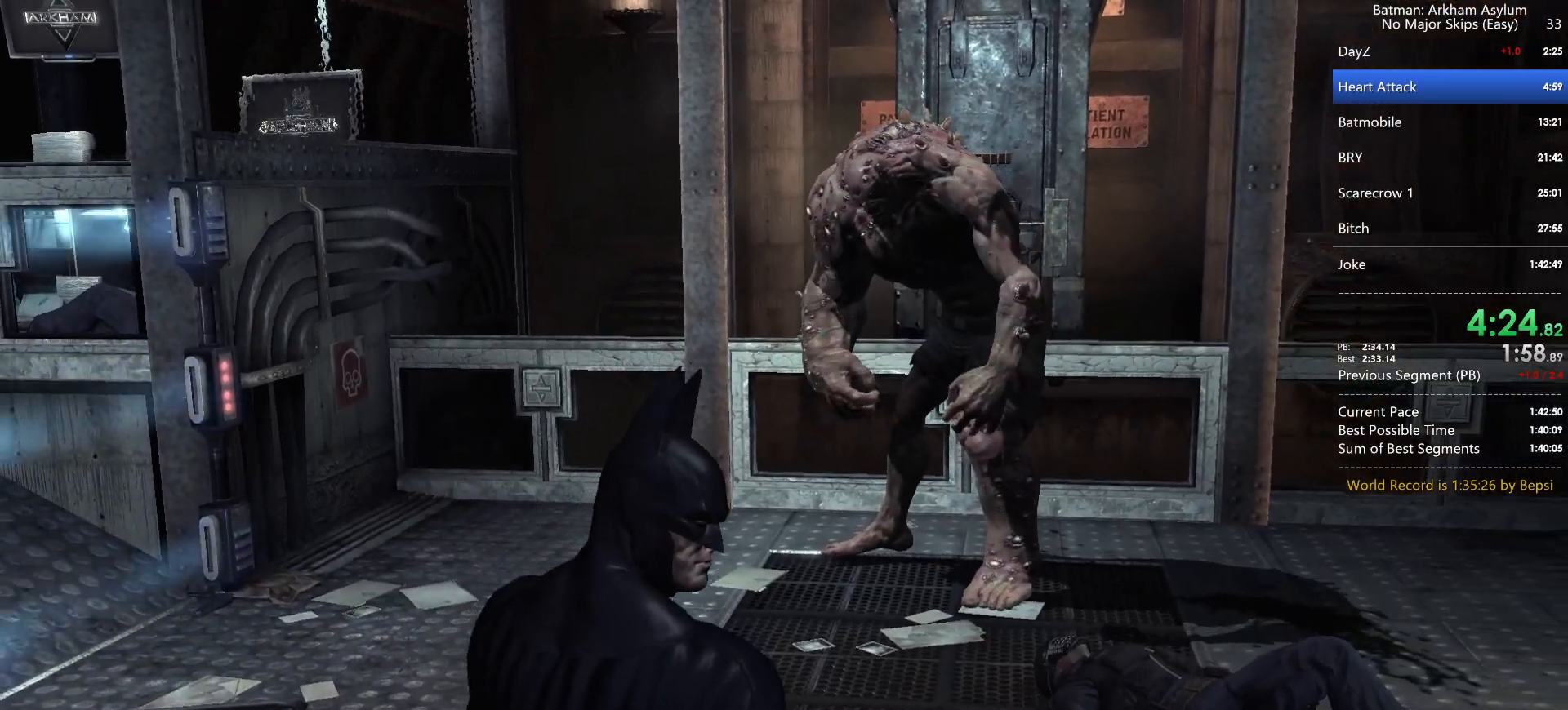
{"keys": ["cross"], "mouse": [], "events": []}
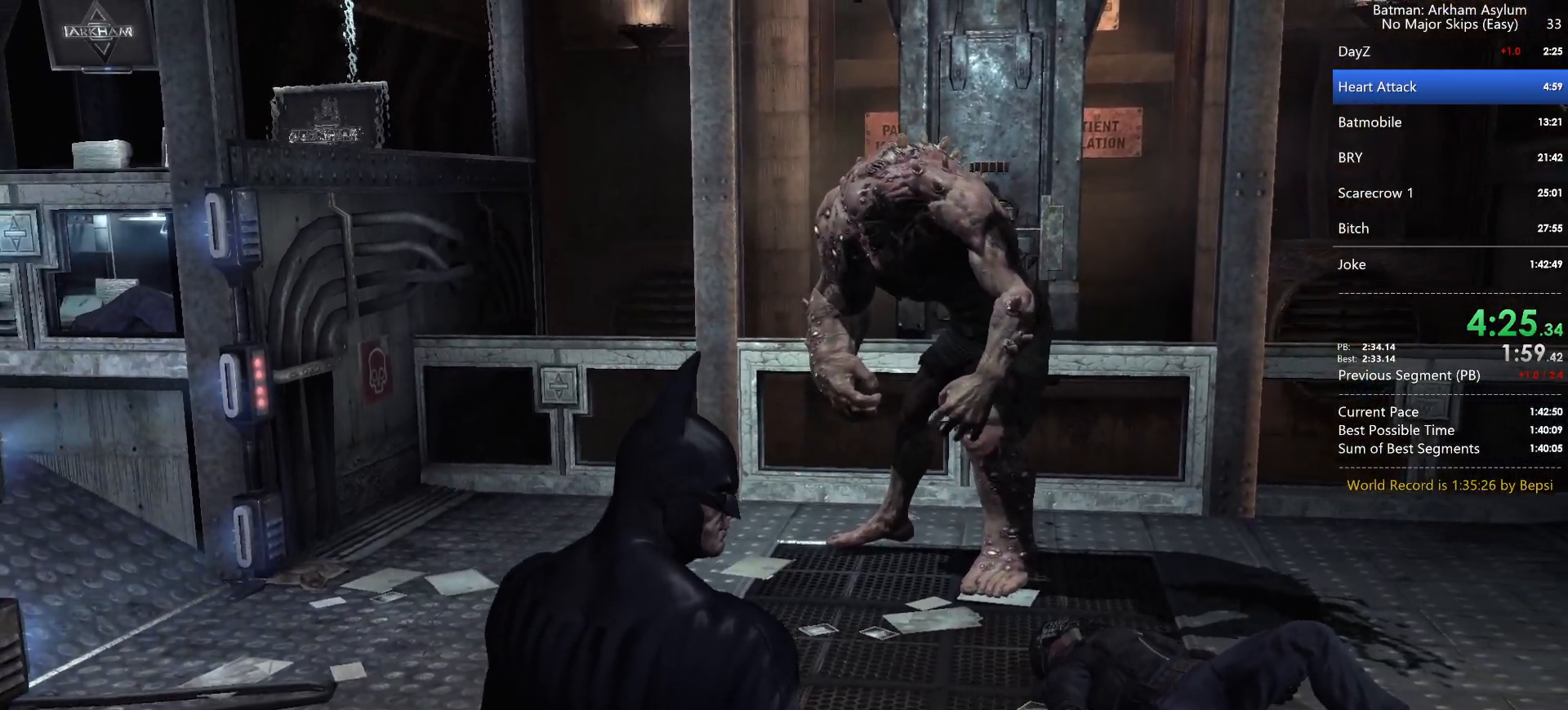
{"keys": ["cross"], "mouse": [], "events": []}
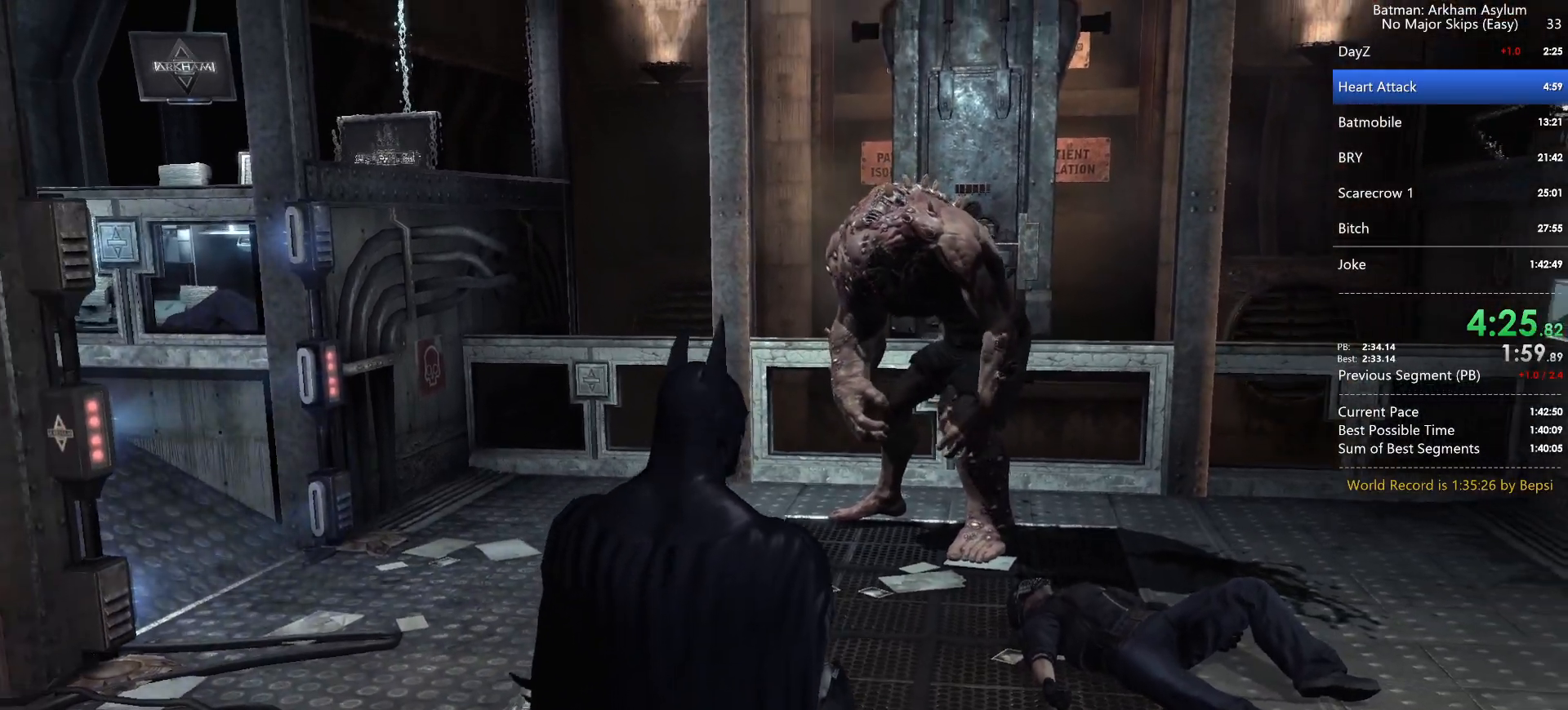
{"keys": ["cross"], "mouse": [], "events": []}
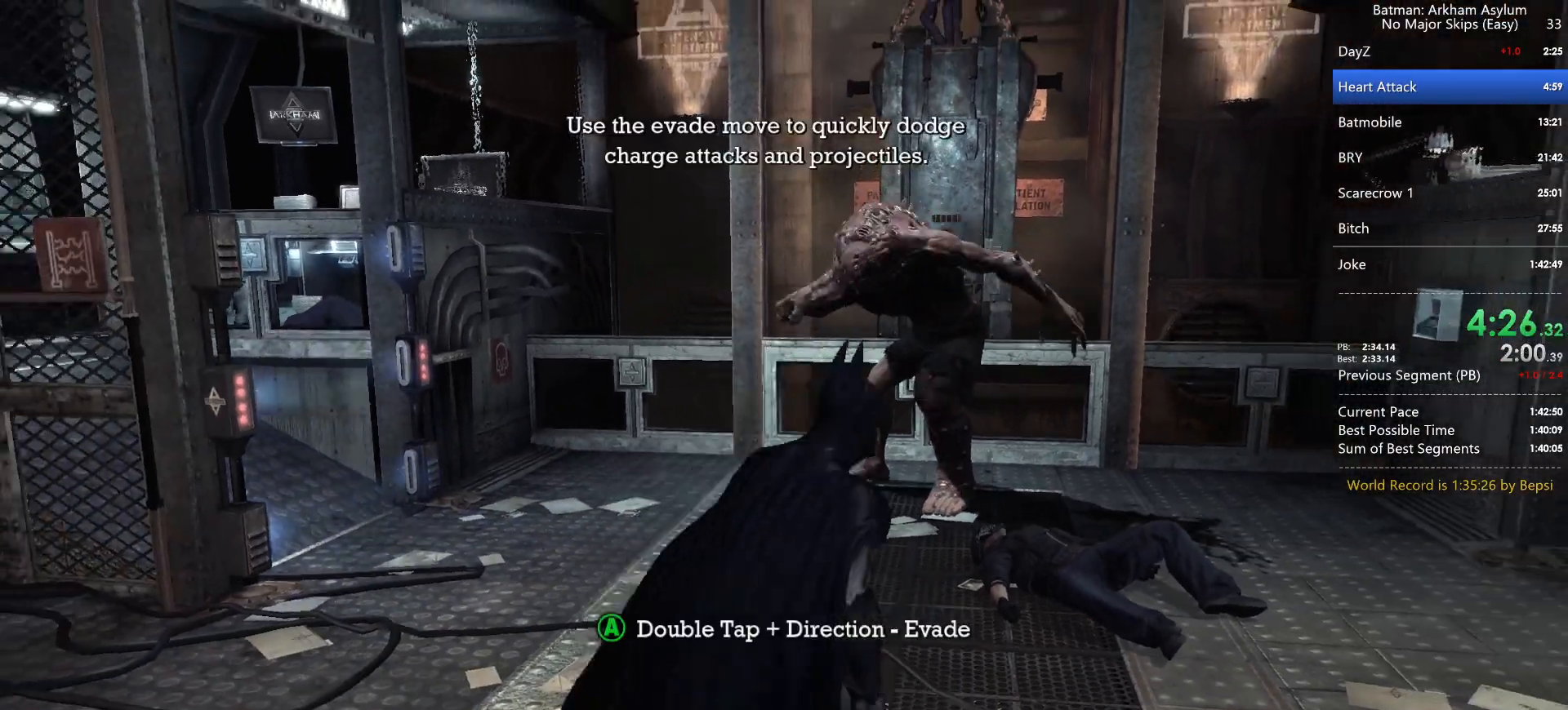
{"keys": ["cross"], "mouse": [], "events": []}
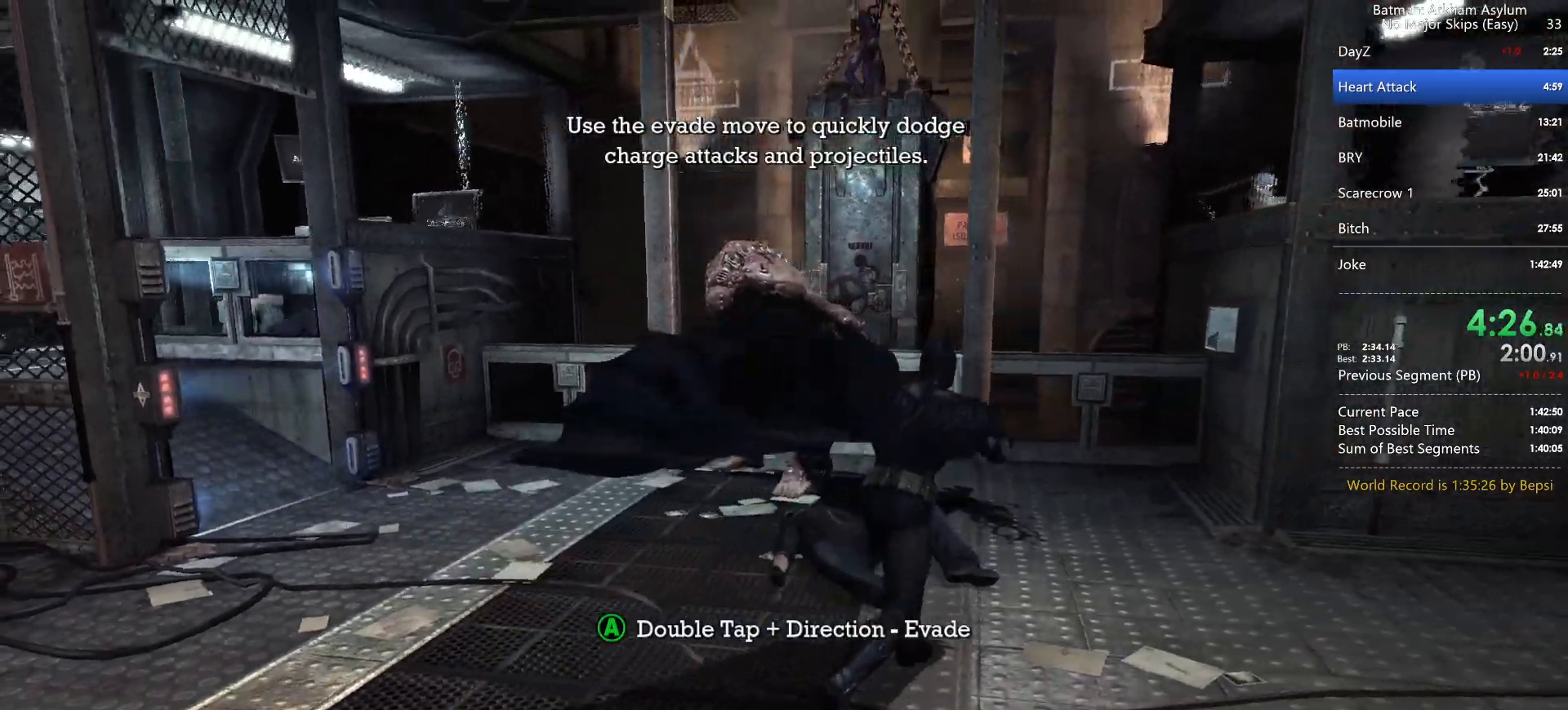
{"keys": ["cross"], "mouse": [], "events": []}
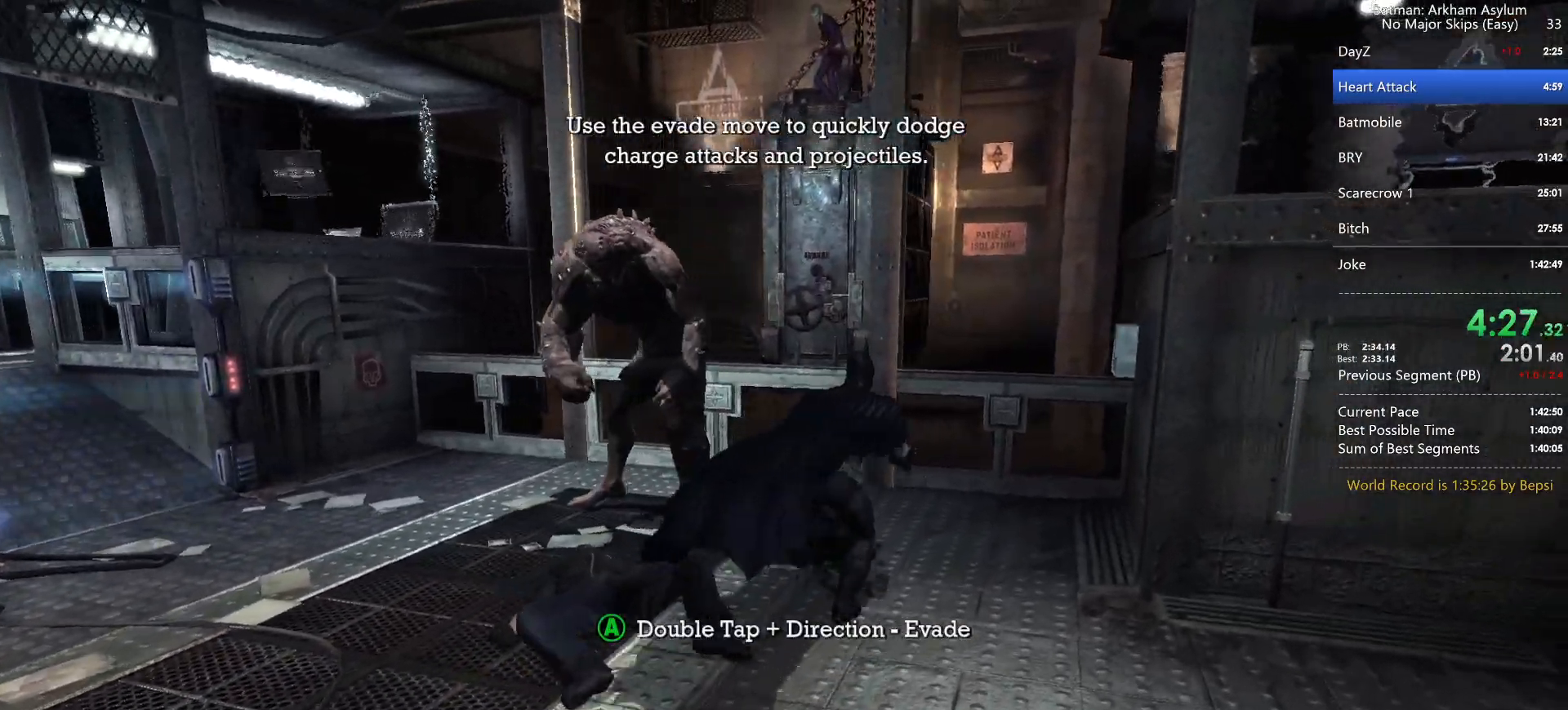
{"keys": [], "mouse": [], "events": [[250, "cross", "up"]]}